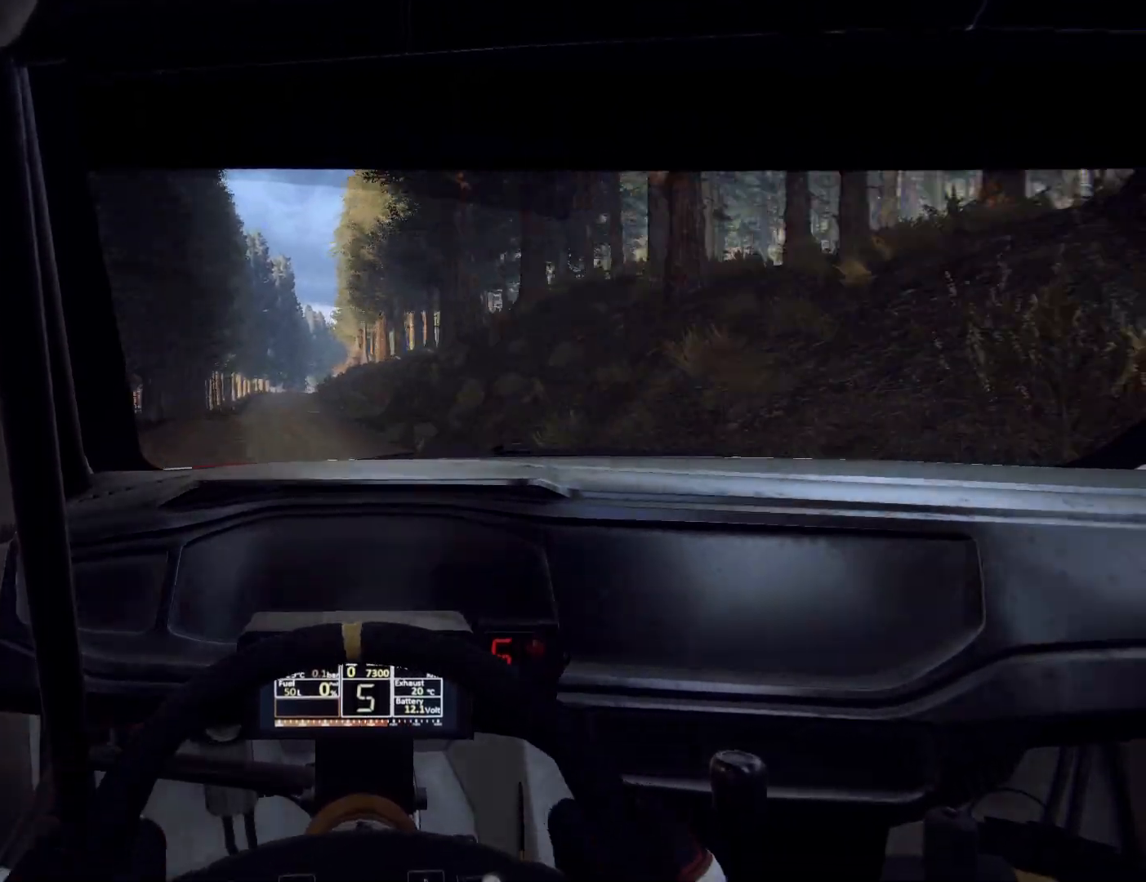
Gameplay with a controller (Xbox layout); each line is a JSON object with the inputs held at the frame after it. "events" lists button and stick changes between this image and that frame as [ms after this image, input, new state], when the widget could be followed in between.
{"buttons": [], "left_stick": "down-left", "right_stick": "center", "events": [[133, "left_stick", "right"], [200, "left_stick", "center"], [367, "left_stick", "down-left"]]}
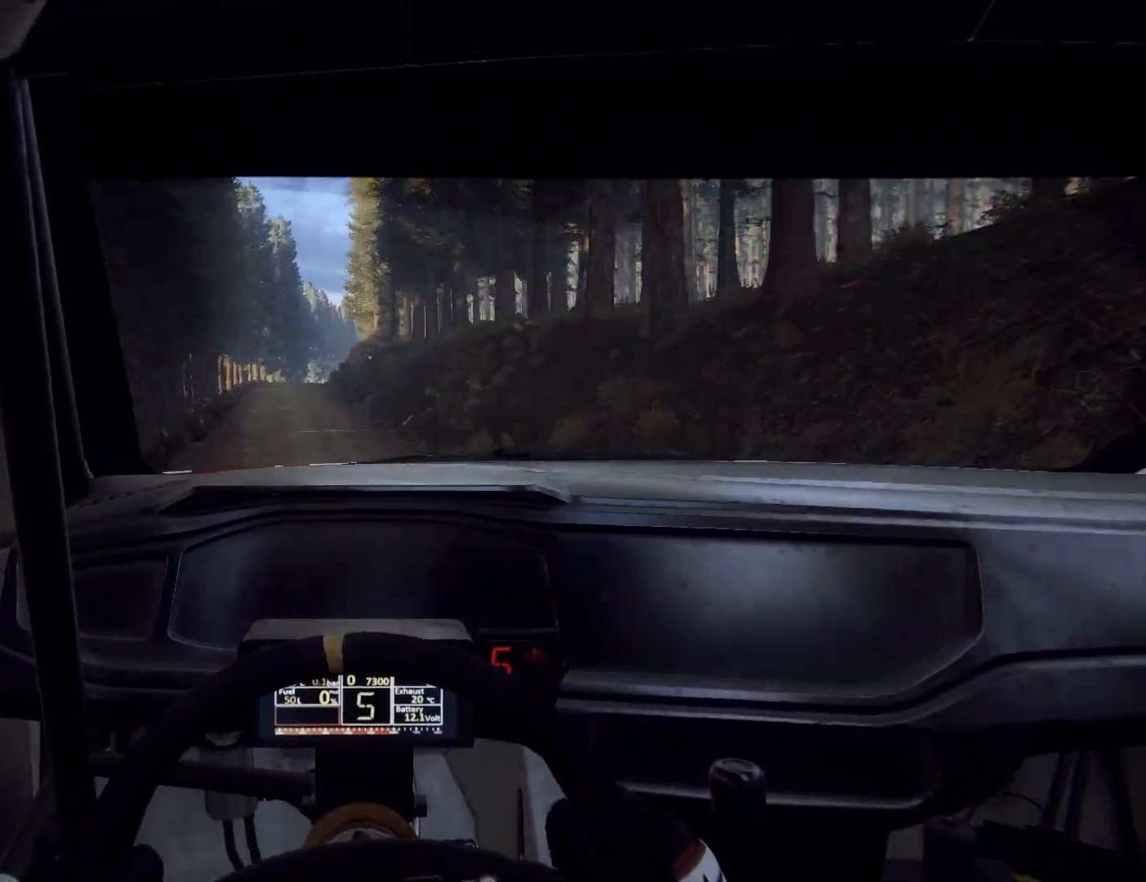
{"buttons": [], "left_stick": "center", "right_stick": "center", "events": [[33, "left_stick", "center"]]}
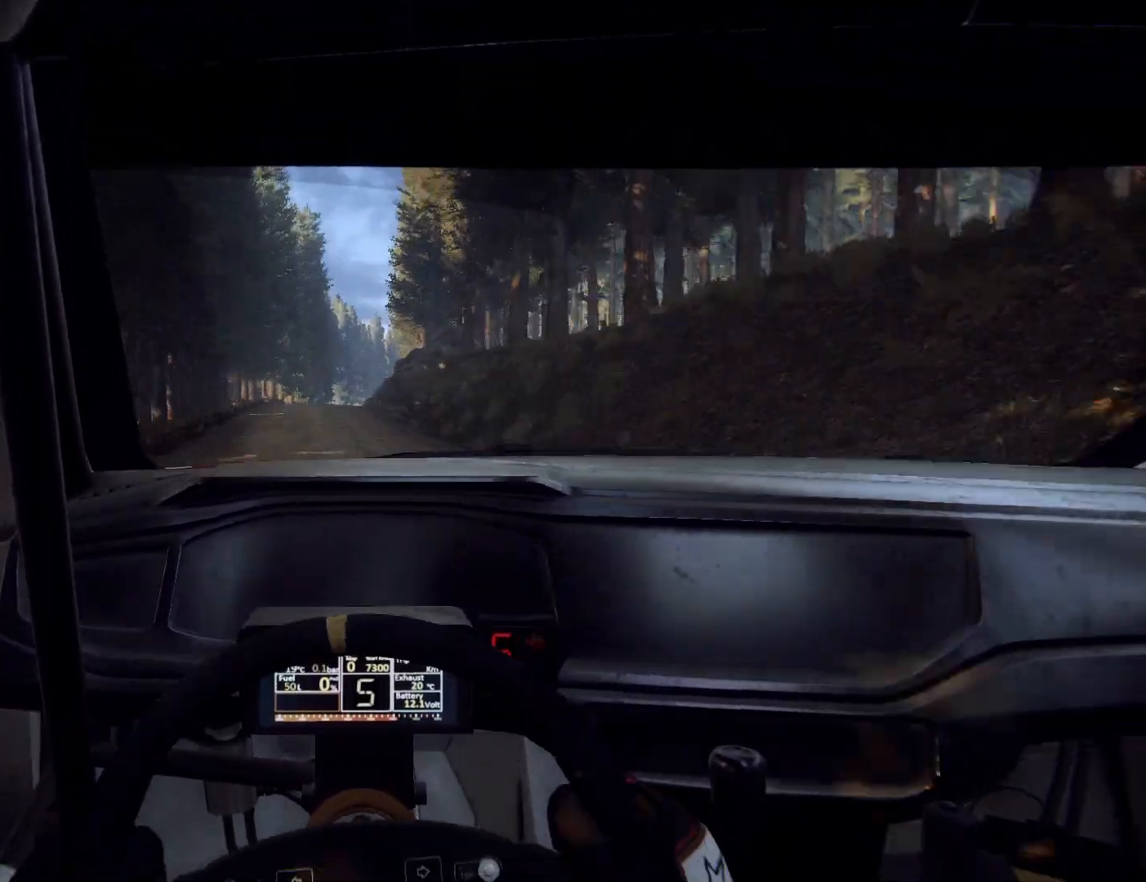
{"buttons": ["L2"], "left_stick": "right", "right_stick": "center", "events": [[33, "left_stick", "down-left"], [133, "left_stick", "center"], [333, "L2", "down"], [367, "left_stick", "right"]]}
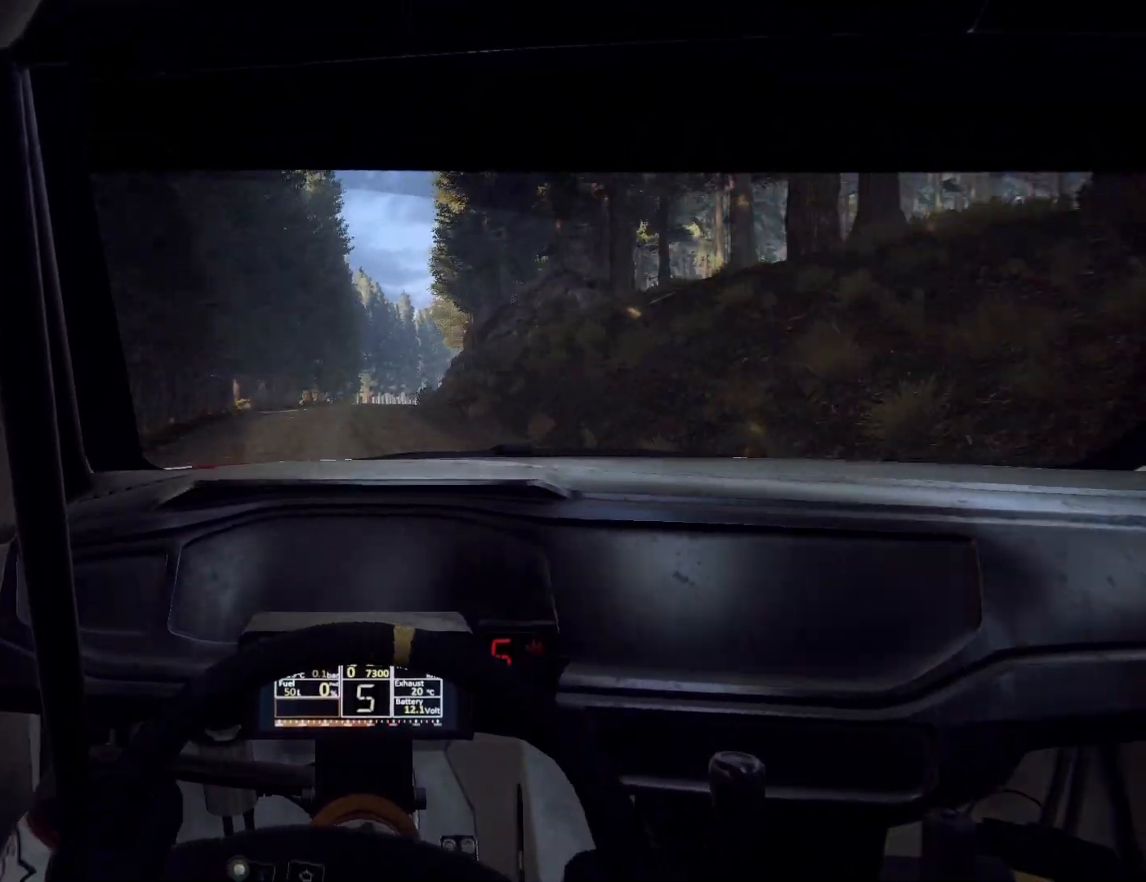
{"buttons": [], "left_stick": "center", "right_stick": "center", "events": [[133, "L2", "up"], [133, "left_stick", "center"], [200, "L2", "down"], [233, "left_stick", "right"], [467, "L2", "up"], [500, "left_stick", "center"]]}
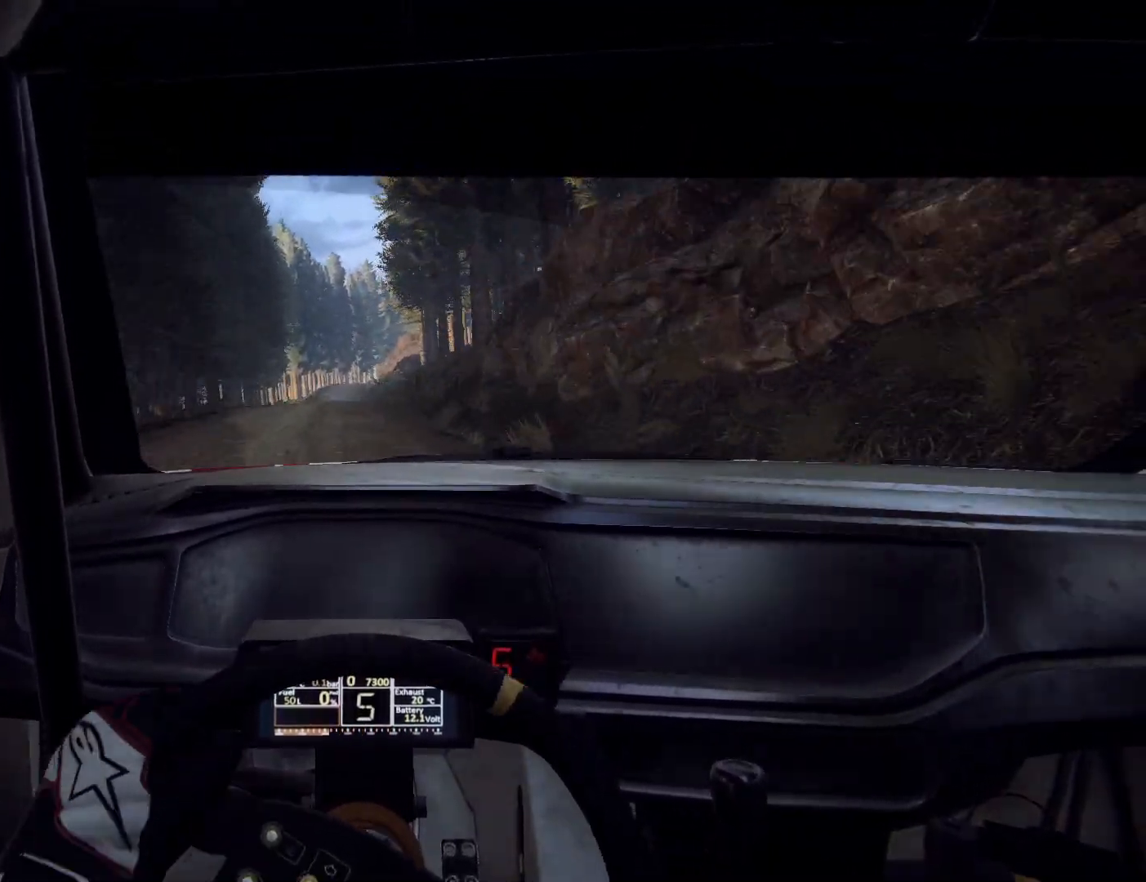
{"buttons": [], "left_stick": "left", "right_stick": "center", "events": [[100, "left_stick", "left"]]}
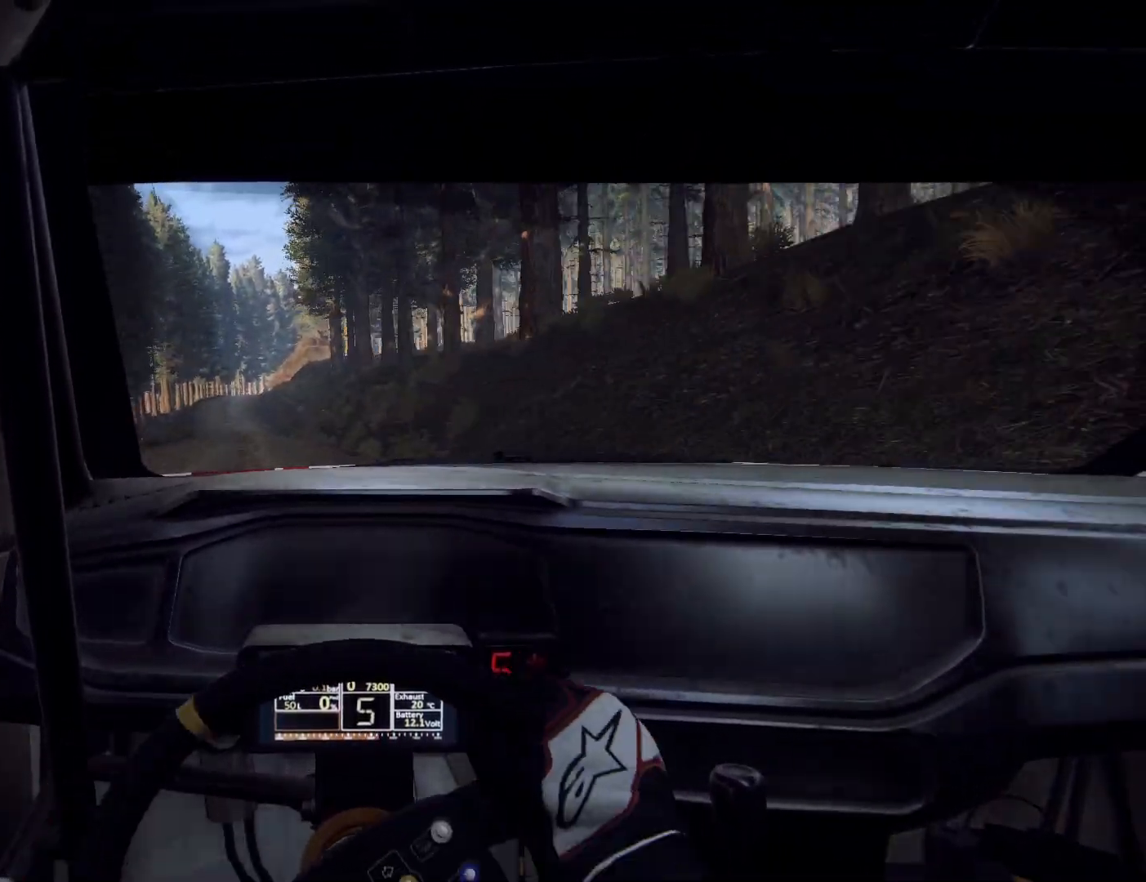
{"buttons": [], "left_stick": "center", "right_stick": "center", "events": [[33, "left_stick", "center"], [133, "left_stick", "left"], [300, "L2", "down"], [400, "left_stick", "center"], [433, "L2", "up"]]}
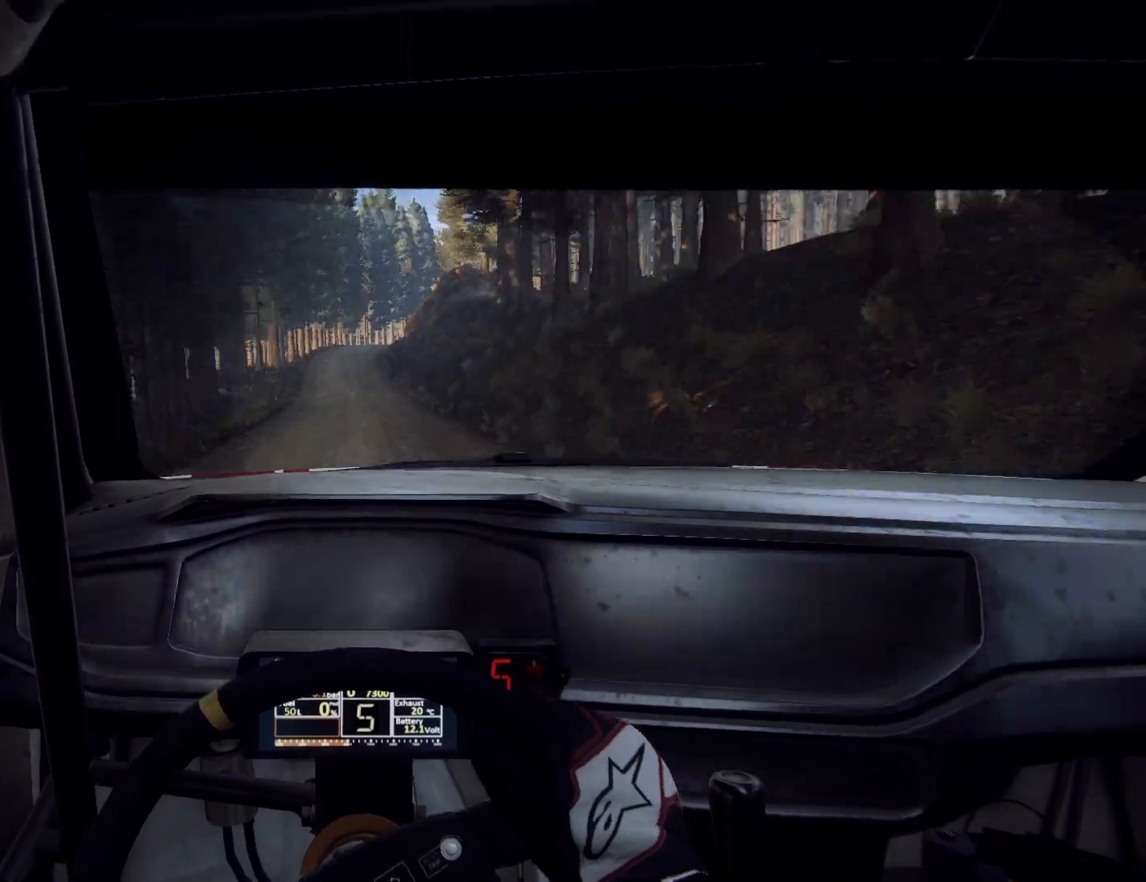
{"buttons": [], "left_stick": "right", "right_stick": "center", "events": [[100, "left_stick", "right"], [367, "left_stick", "center"], [500, "left_stick", "right"]]}
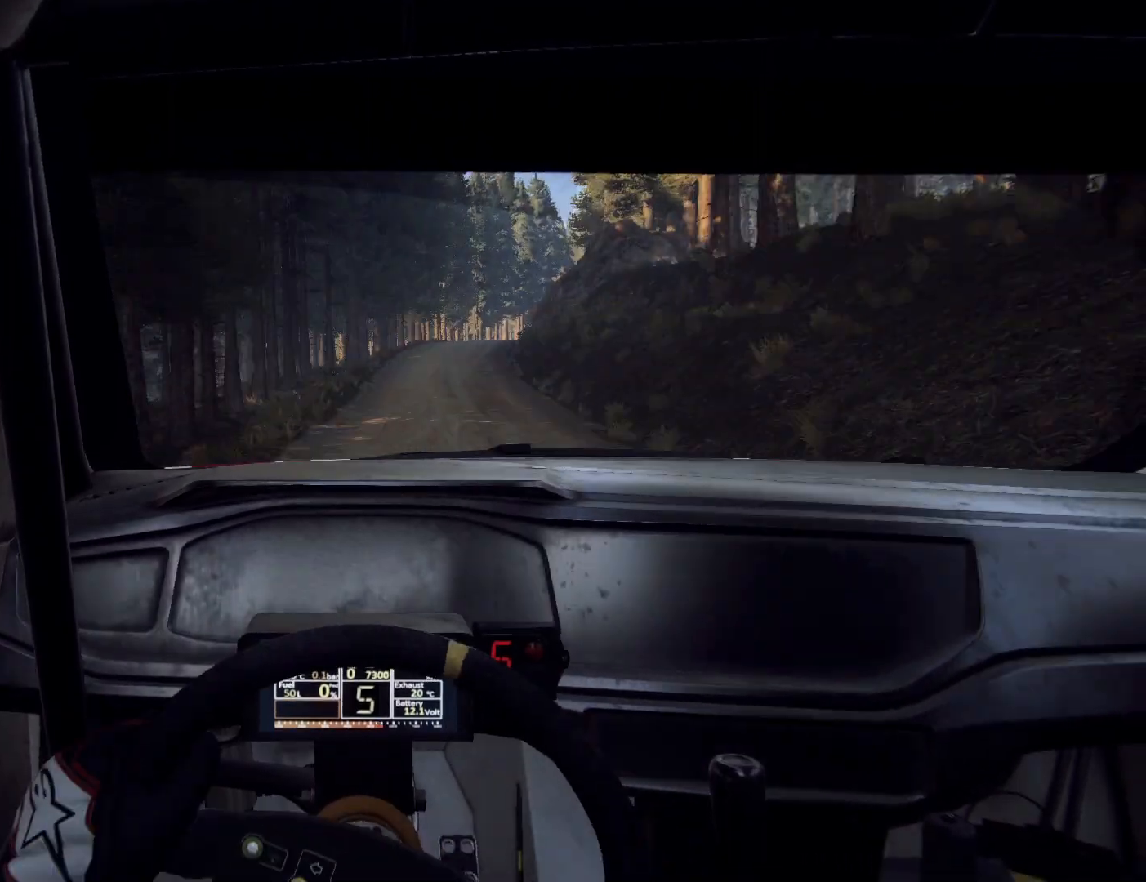
{"buttons": [], "left_stick": "center", "right_stick": "center", "events": [[33, "L2", "down"], [400, "left_stick", "center"], [433, "L2", "up"]]}
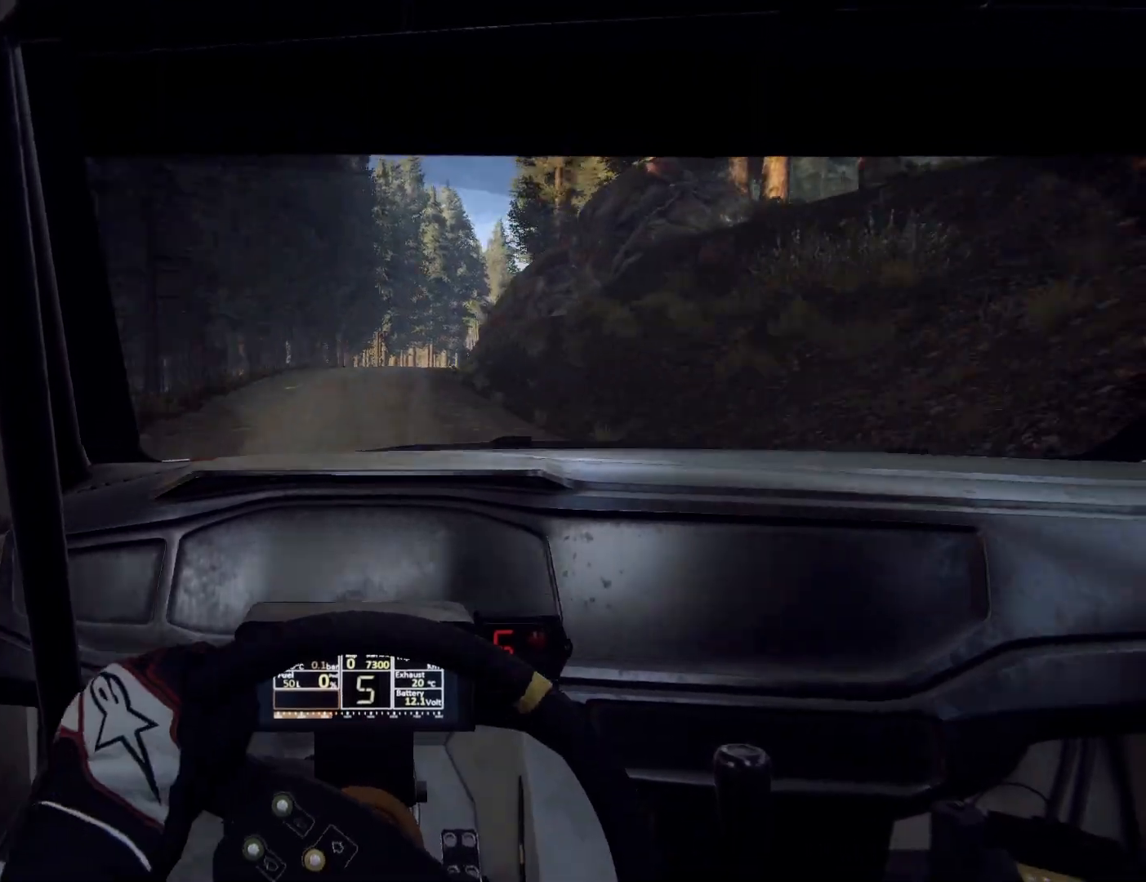
{"buttons": [], "left_stick": "center", "right_stick": "center", "events": [[33, "L2", "down"], [200, "left_stick", "right"], [367, "left_stick", "center"], [433, "L2", "up"]]}
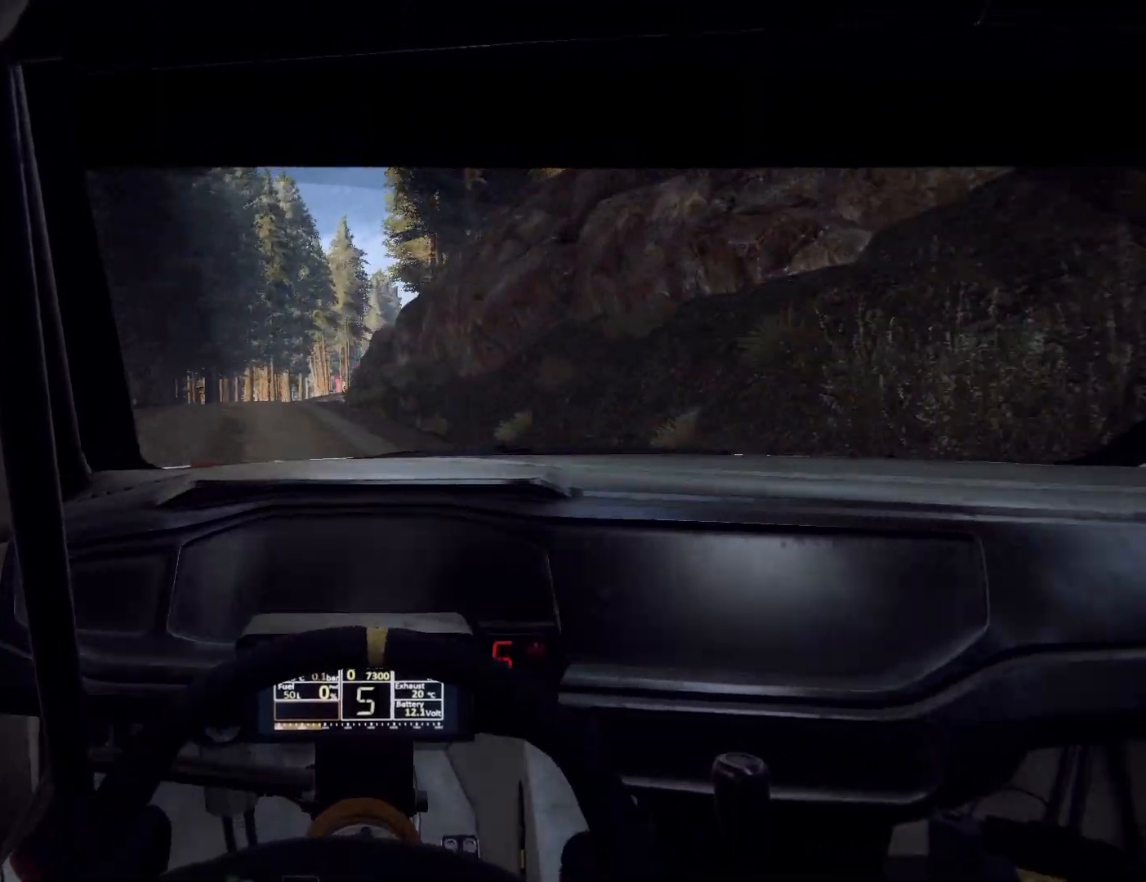
{"buttons": [], "left_stick": "center", "right_stick": "center", "events": [[233, "left_stick", "right"], [367, "left_stick", "center"]]}
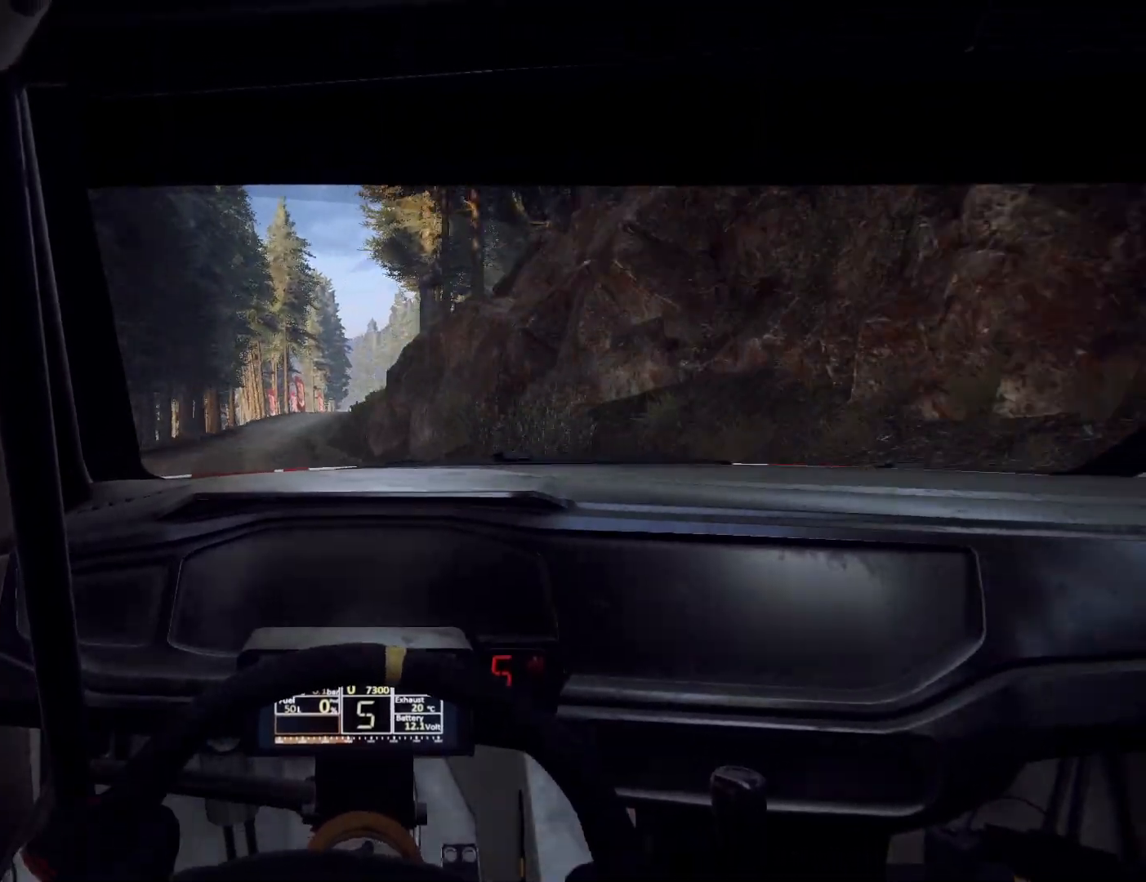
{"buttons": [], "left_stick": "right", "right_stick": "center", "events": [[500, "left_stick", "right"]]}
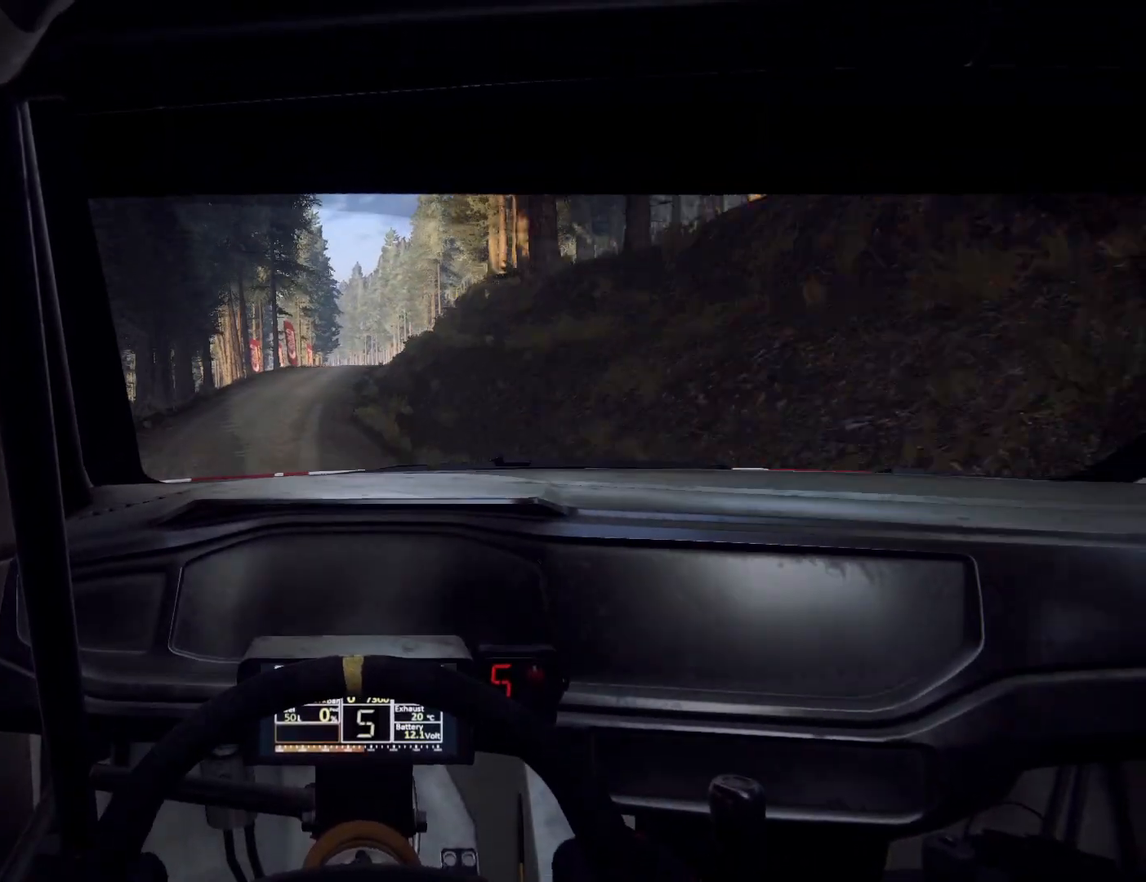
{"buttons": [], "left_stick": "center", "right_stick": "center", "events": [[300, "left_stick", "center"]]}
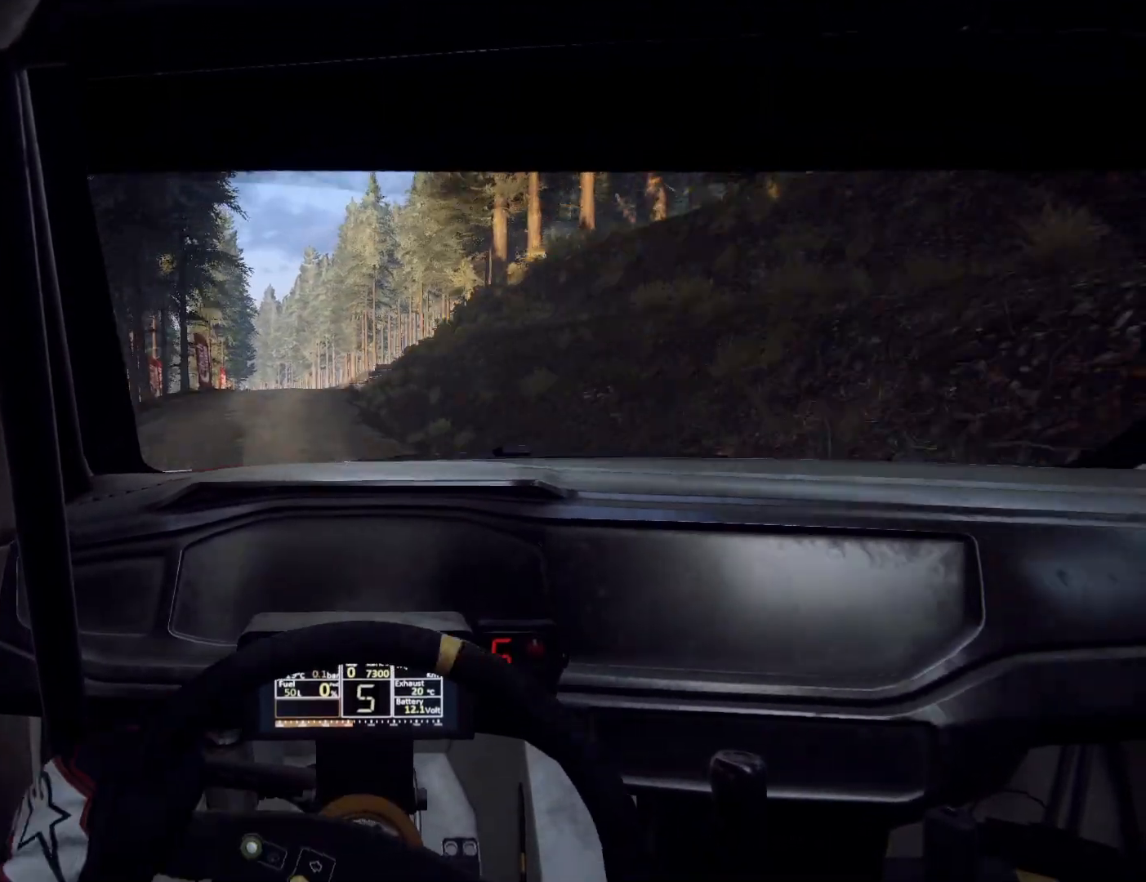
{"buttons": [], "left_stick": "center", "right_stick": "center", "events": [[100, "left_stick", "right"], [200, "left_stick", "center"], [333, "left_stick", "down-left"], [500, "left_stick", "center"]]}
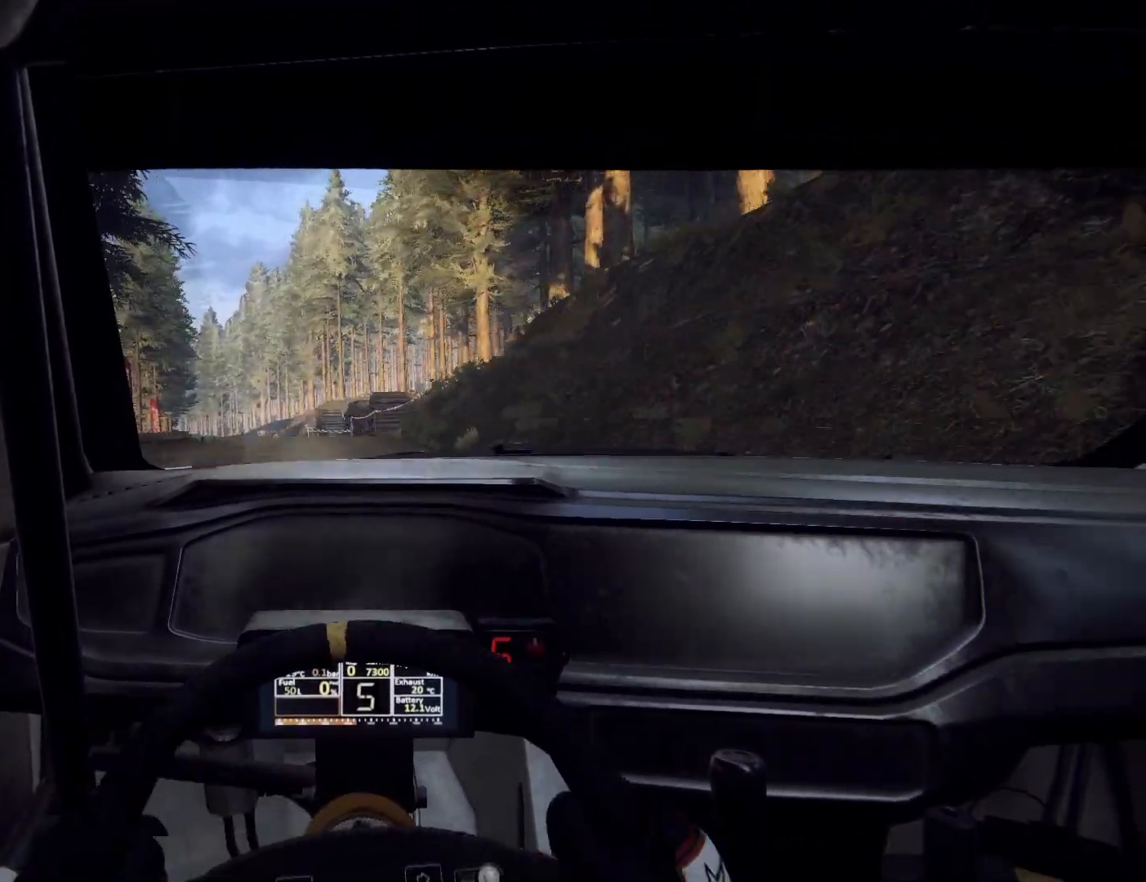
{"buttons": [], "left_stick": "center", "right_stick": "center", "events": [[233, "left_stick", "right"], [300, "left_stick", "center"]]}
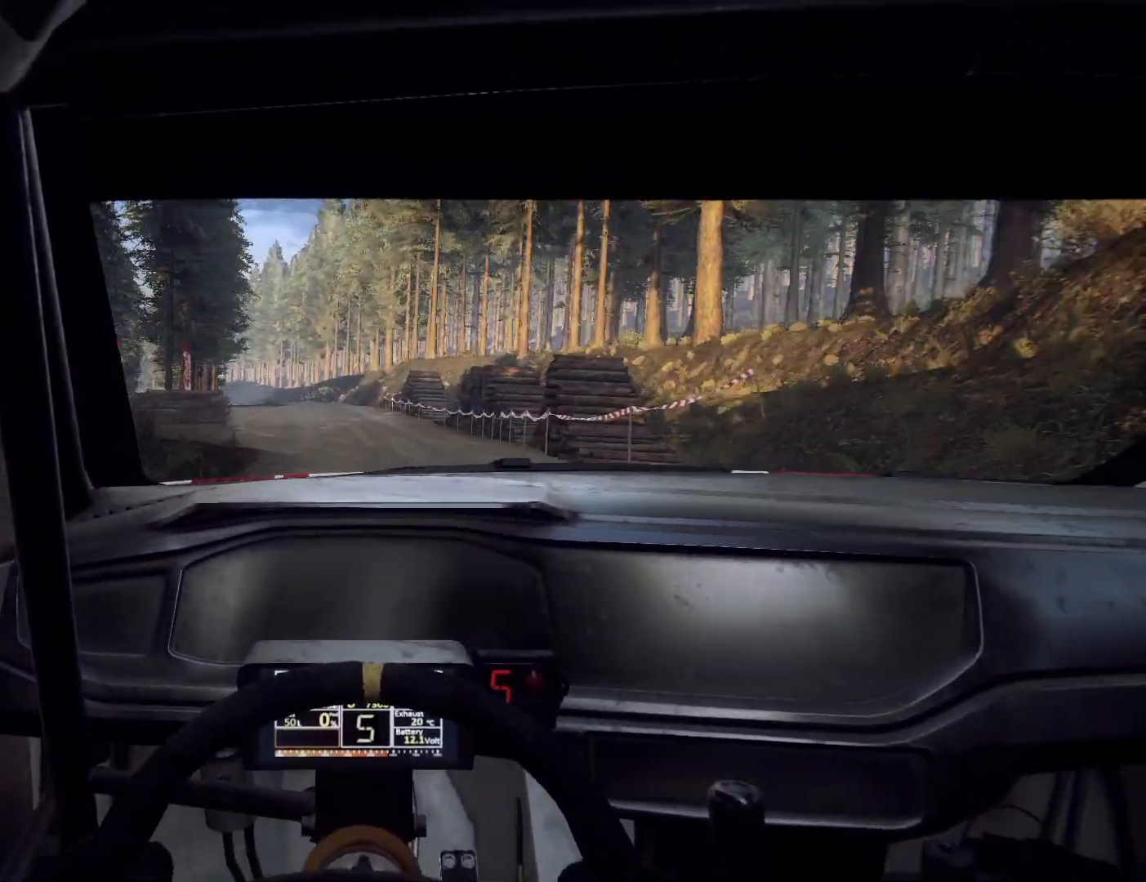
{"buttons": [], "left_stick": "center", "right_stick": "center", "events": []}
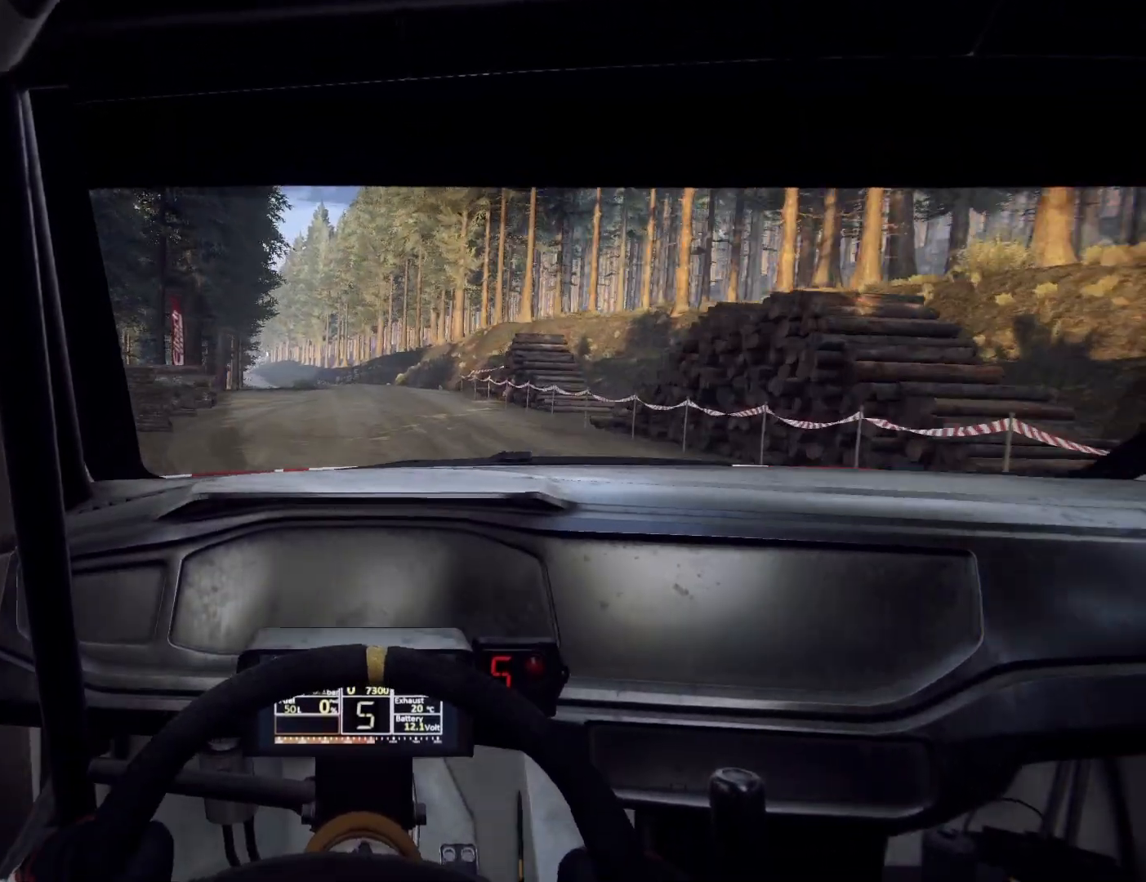
{"buttons": ["L2"], "left_stick": "left", "right_stick": "center", "events": [[100, "left_stick", "left"], [267, "left_stick", "center"], [367, "left_stick", "left"], [467, "L2", "down"]]}
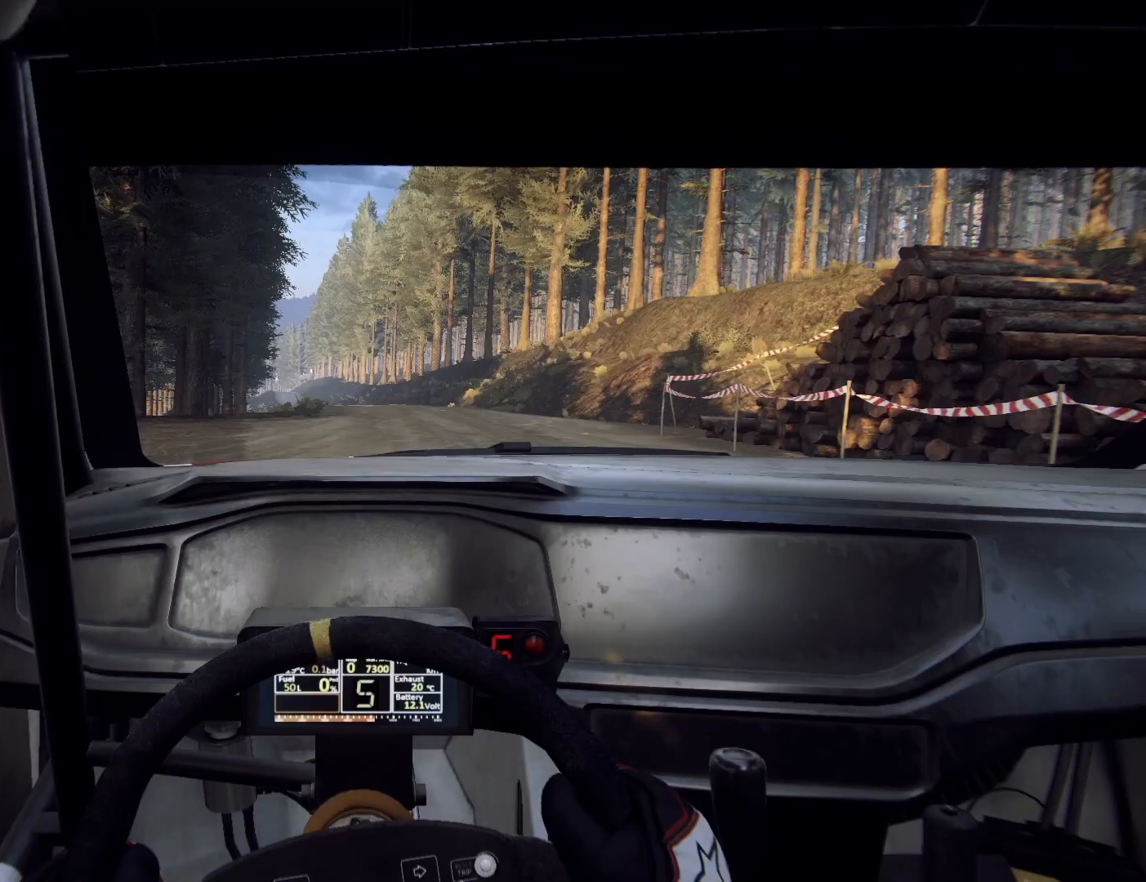
{"buttons": [], "left_stick": "center", "right_stick": "center", "events": [[167, "left_stick", "center"], [267, "L2", "up"]]}
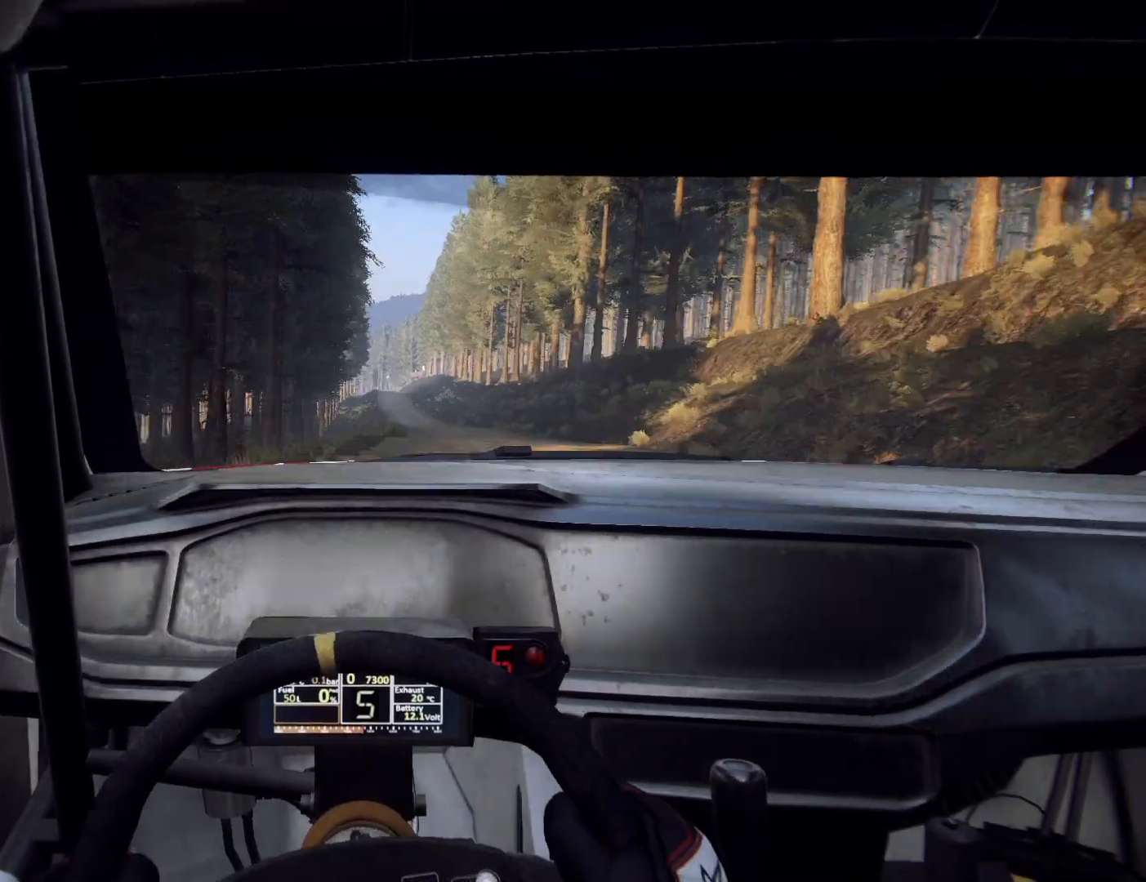
{"buttons": [], "left_stick": "right", "right_stick": "center", "events": [[100, "left_stick", "left"], [167, "left_stick", "center"], [367, "left_stick", "right"]]}
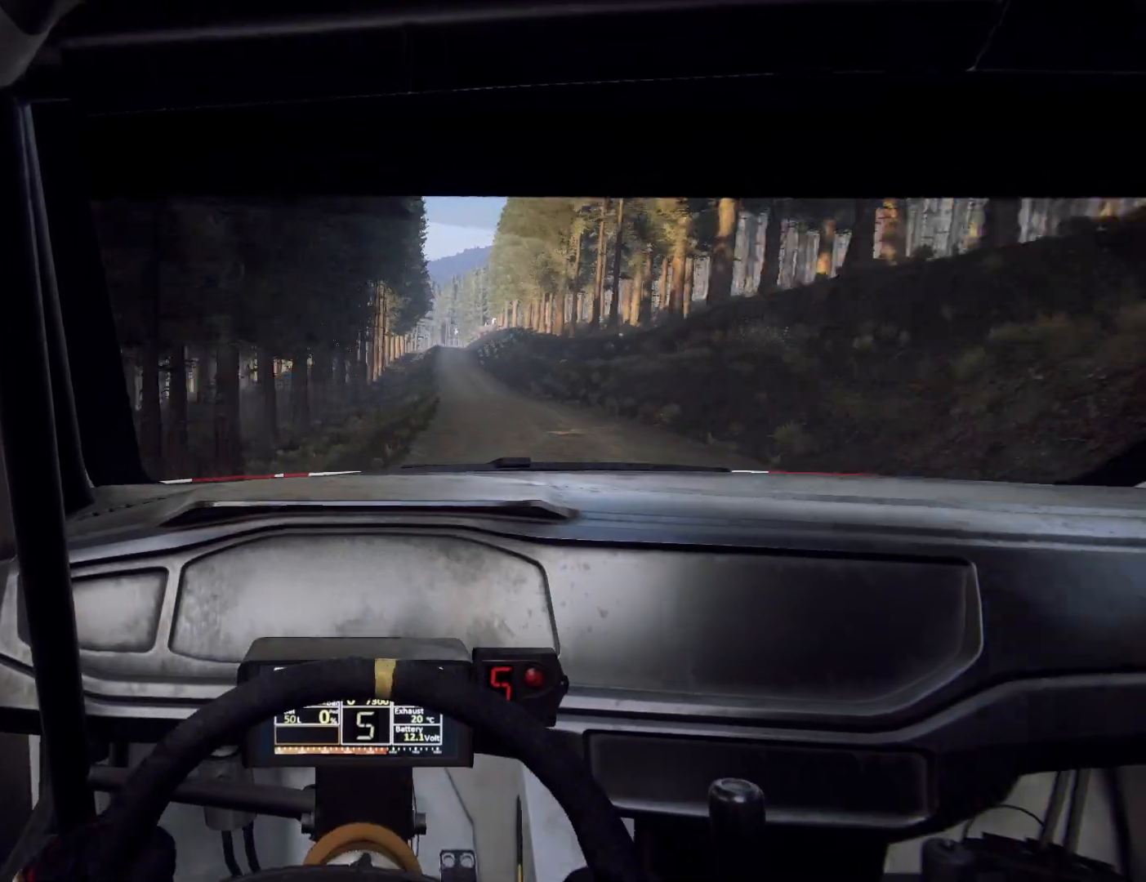
{"buttons": [], "left_stick": "center", "right_stick": "center", "events": [[100, "left_stick", "center"]]}
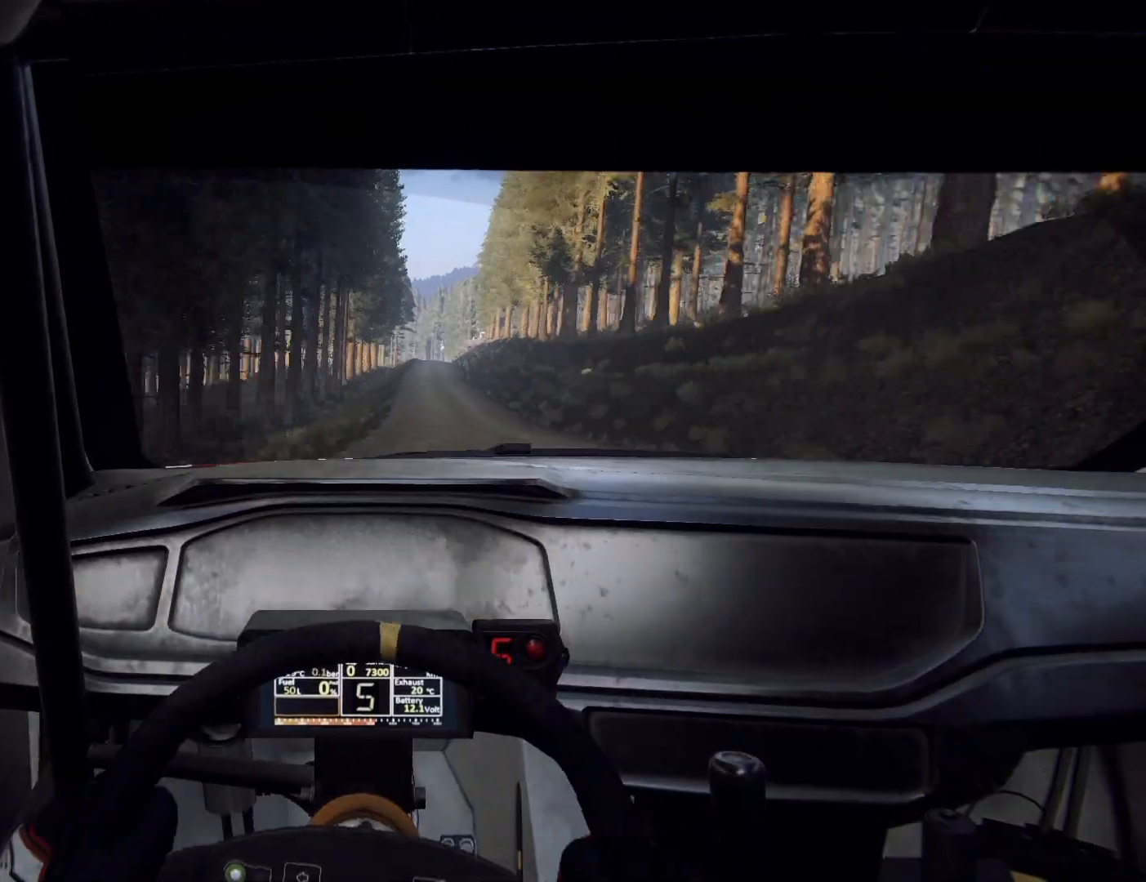
{"buttons": [], "left_stick": "center", "right_stick": "center", "events": [[100, "left_stick", "right"], [267, "left_stick", "center"]]}
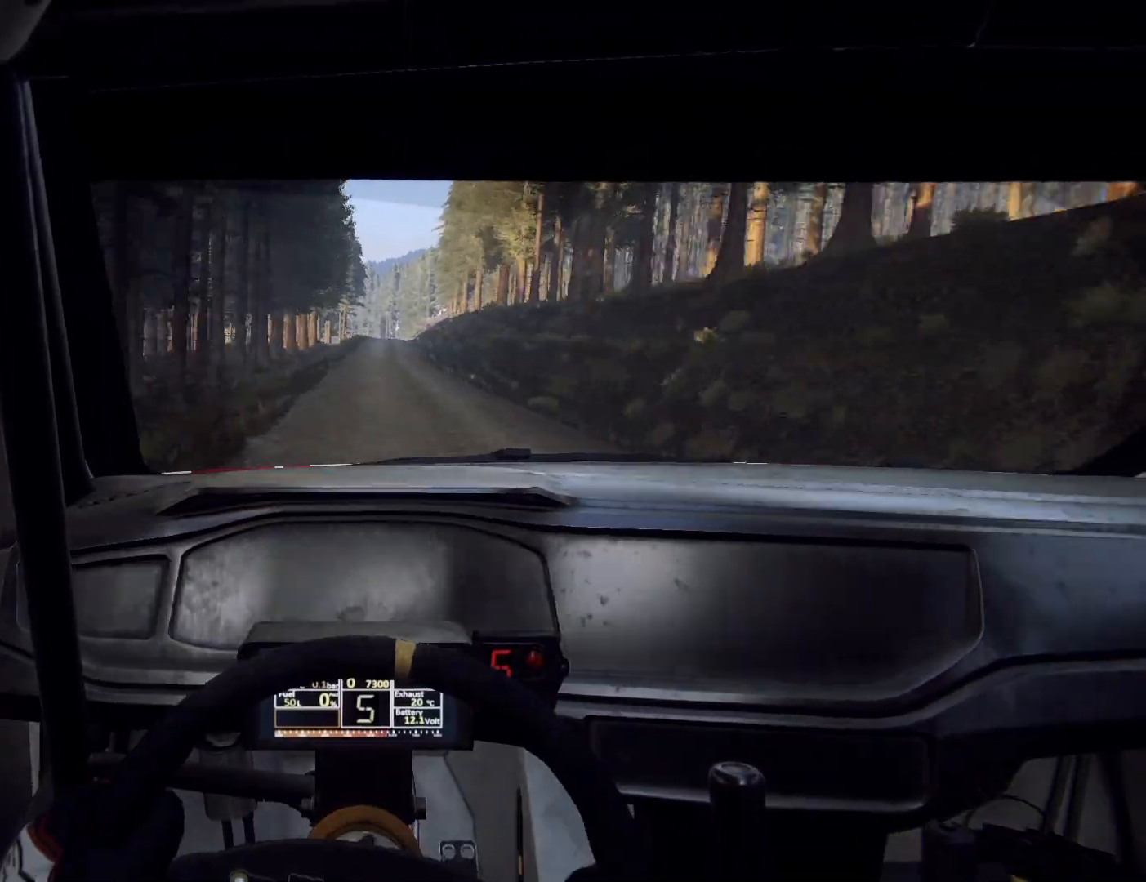
{"buttons": [], "left_stick": "center", "right_stick": "center", "events": [[233, "left_stick", "right"], [300, "left_stick", "center"]]}
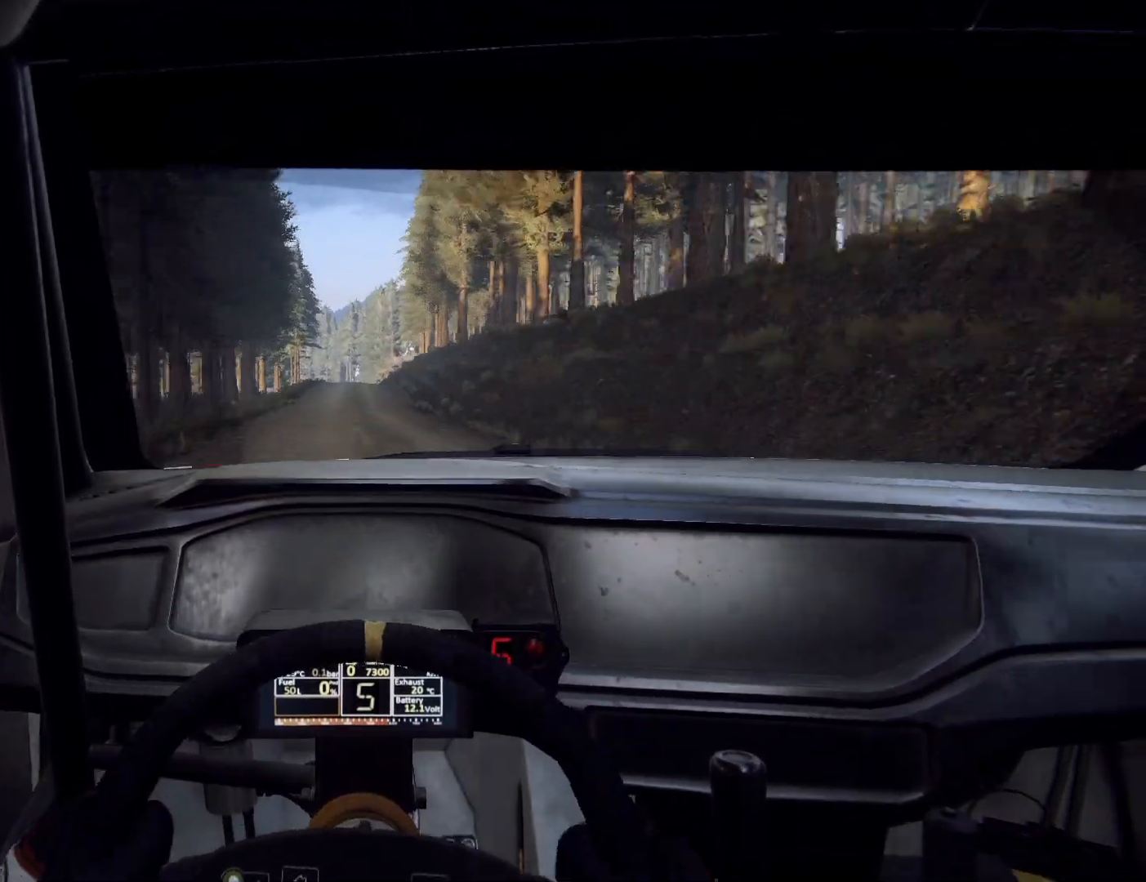
{"buttons": ["L2"], "left_stick": "left", "right_stick": "center", "events": [[133, "left_stick", "right"], [267, "left_stick", "center"], [433, "L2", "down"], [433, "left_stick", "left"]]}
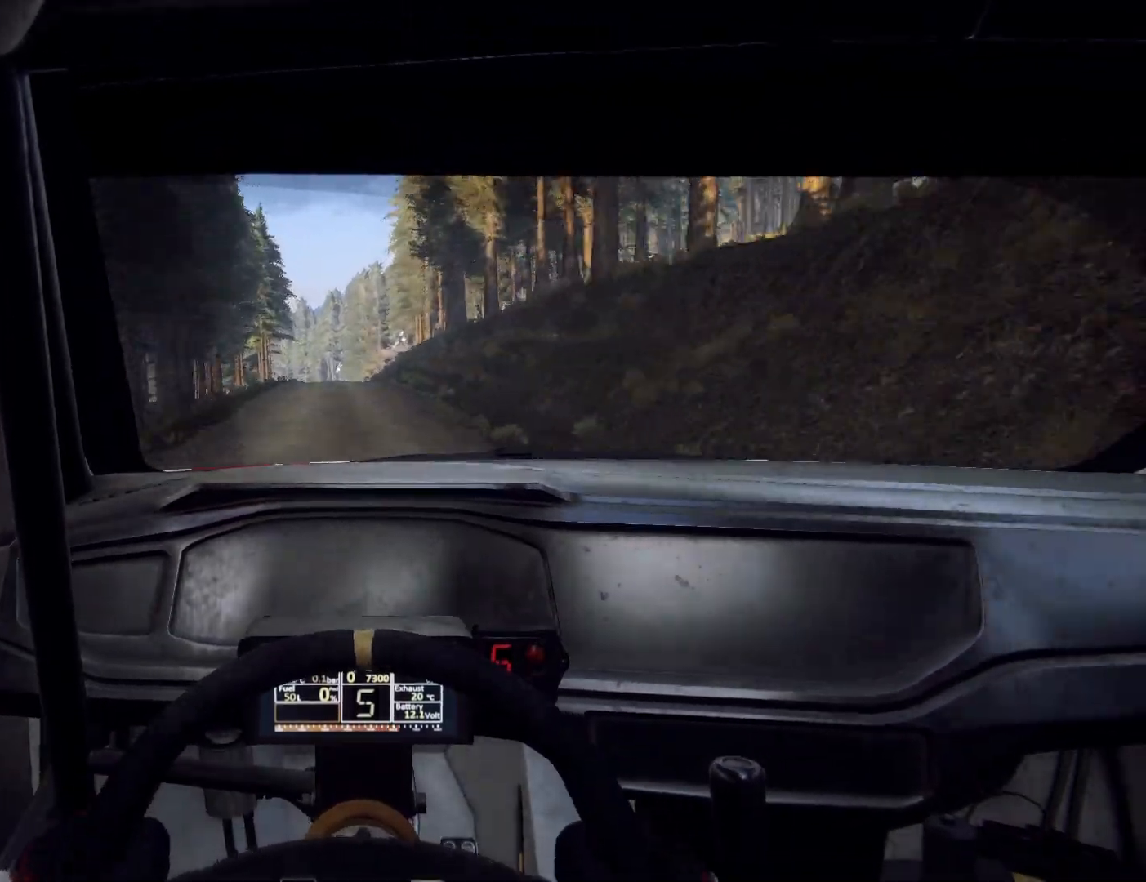
{"buttons": [], "left_stick": "center", "right_stick": "center", "events": [[167, "L2", "up"], [167, "left_stick", "center"], [267, "L2", "down"], [367, "left_stick", "left"], [500, "L2", "up"], [500, "left_stick", "center"]]}
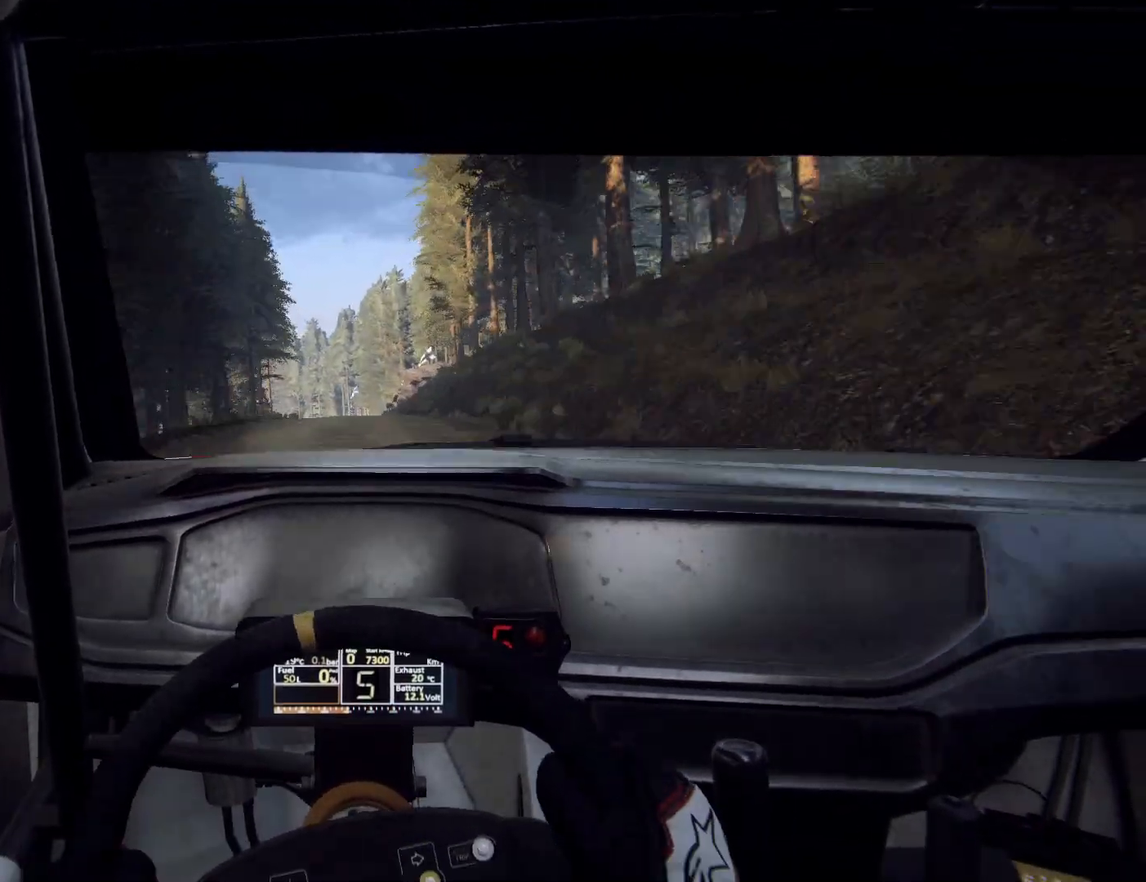
{"buttons": ["L2"], "left_stick": "center", "right_stick": "center", "events": [[367, "left_stick", "down-left"], [433, "L2", "down"], [500, "left_stick", "center"]]}
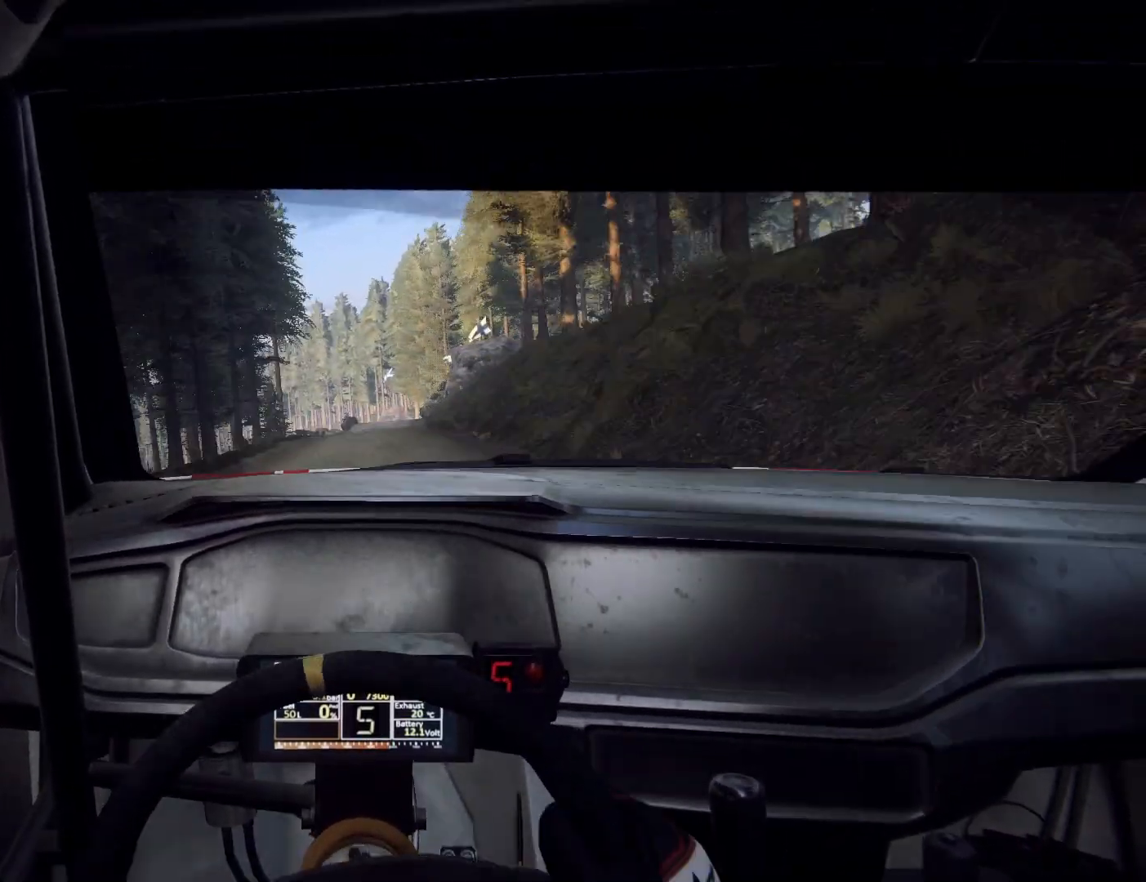
{"buttons": [], "left_stick": "center", "right_stick": "center", "events": [[67, "L2", "up"], [200, "left_stick", "right"], [367, "left_stick", "center"]]}
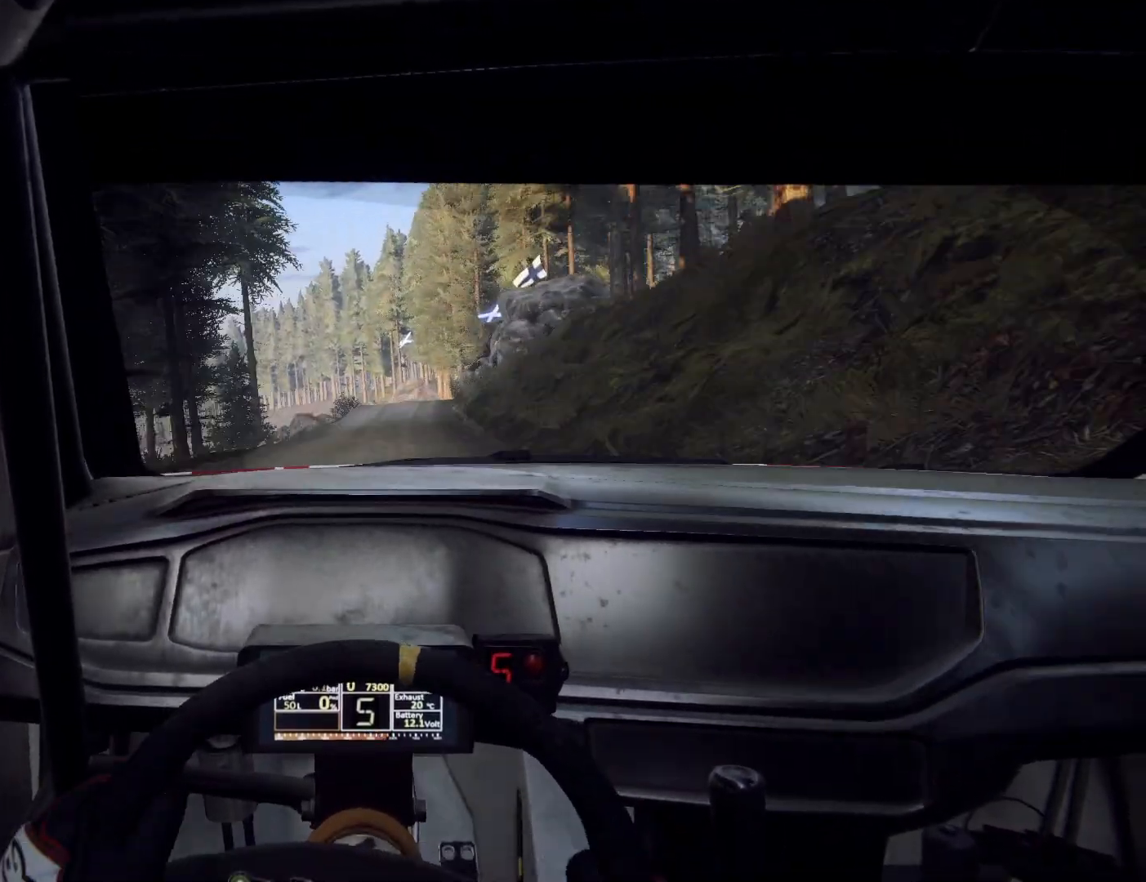
{"buttons": ["L2"], "left_stick": "left", "right_stick": "center", "events": [[33, "left_stick", "down-left"], [133, "L2", "down"], [300, "L2", "up"], [300, "left_stick", "center"], [400, "L2", "down"], [467, "left_stick", "left"]]}
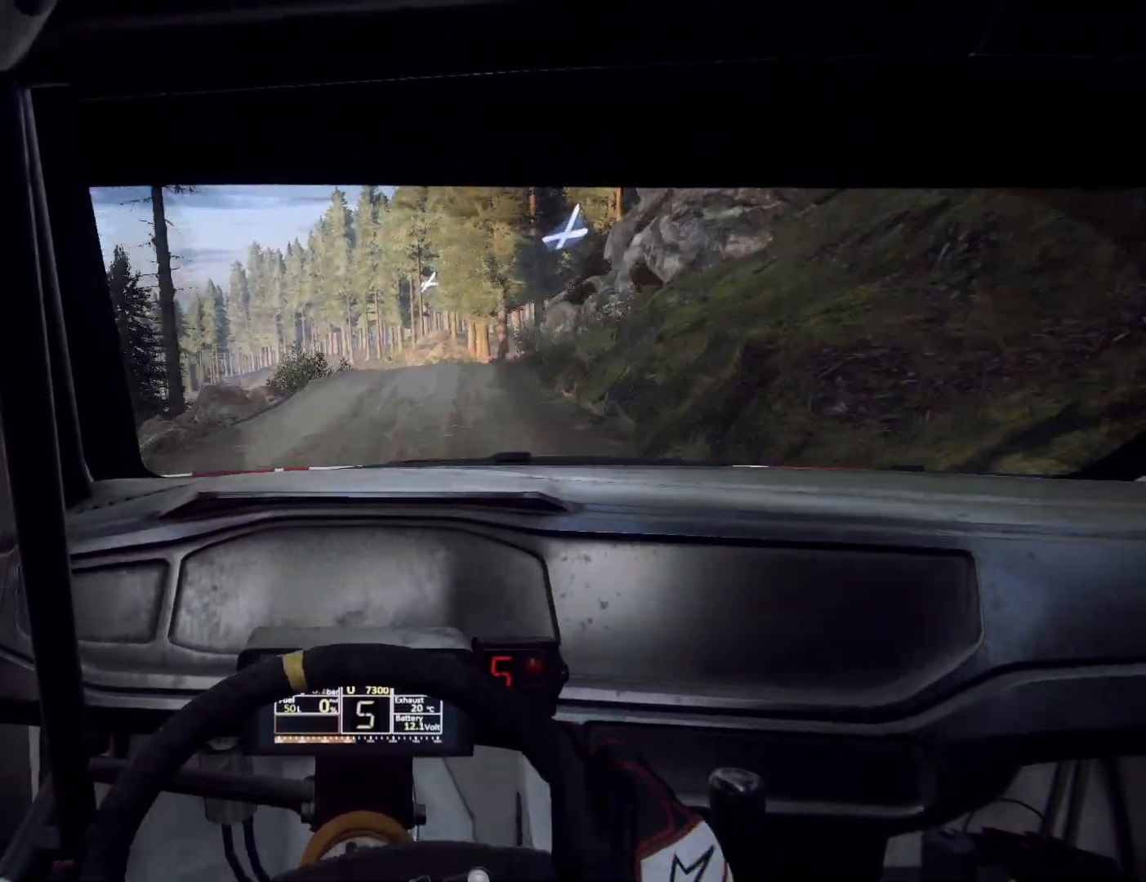
{"buttons": [], "left_stick": "center", "right_stick": "center", "events": [[67, "left_stick", "center"], [233, "L2", "up"], [367, "left_stick", "left"], [500, "left_stick", "center"]]}
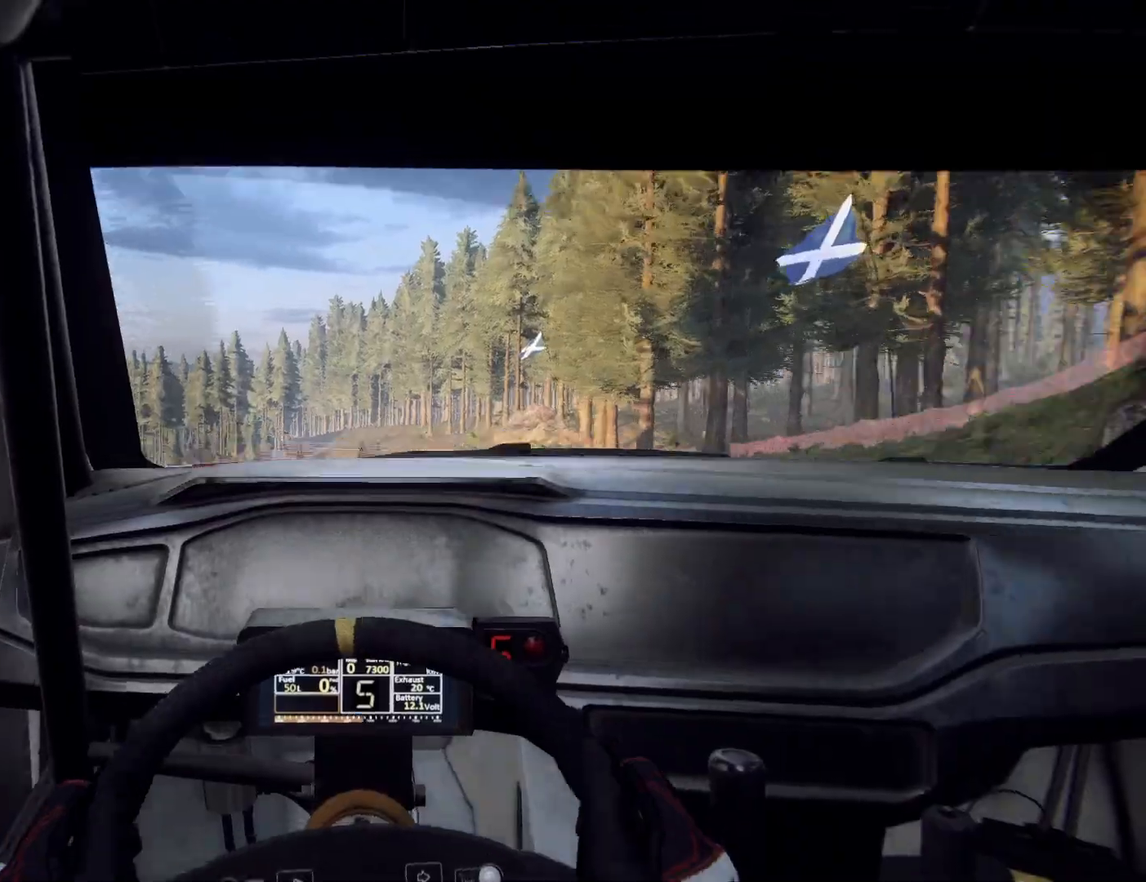
{"buttons": [], "left_stick": "center", "right_stick": "center", "events": [[233, "left_stick", "right"], [467, "left_stick", "center"]]}
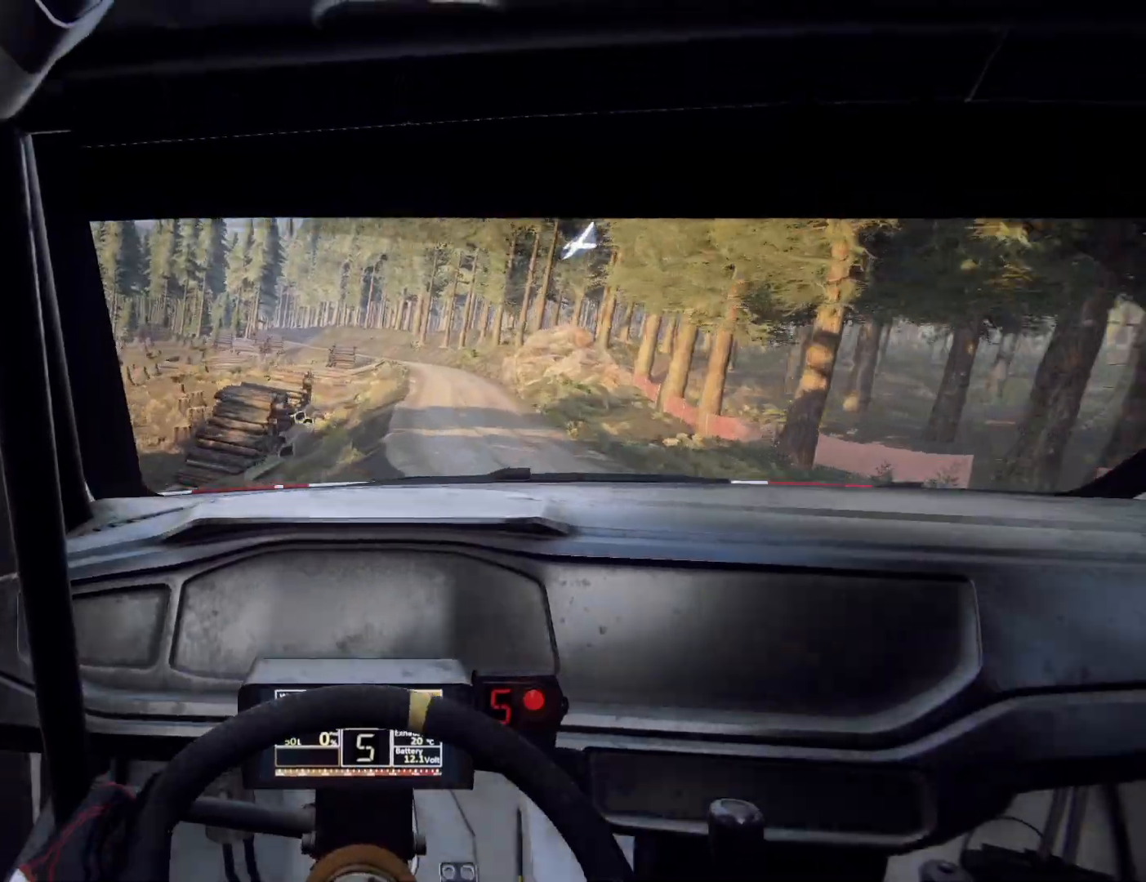
{"buttons": ["L2"], "left_stick": "center", "right_stick": "down", "events": [[33, "left_stick", "right"], [267, "left_stick", "center"], [267, "right_stick", "down"], [433, "L2", "down"]]}
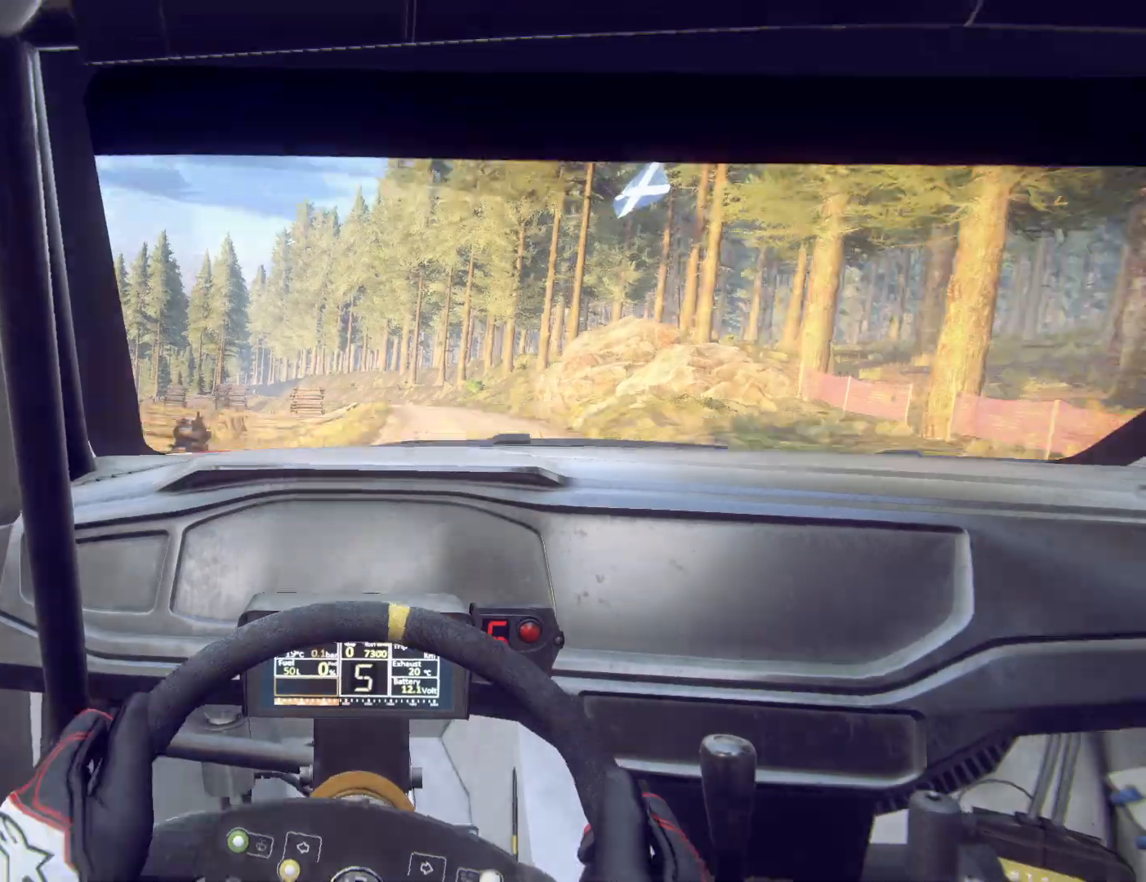
{"buttons": ["L2"], "left_stick": "left", "right_stick": "down", "events": [[133, "L1", "down"], [200, "left_stick", "left"], [233, "L1", "up"], [400, "L2", "up"], [467, "L2", "down"]]}